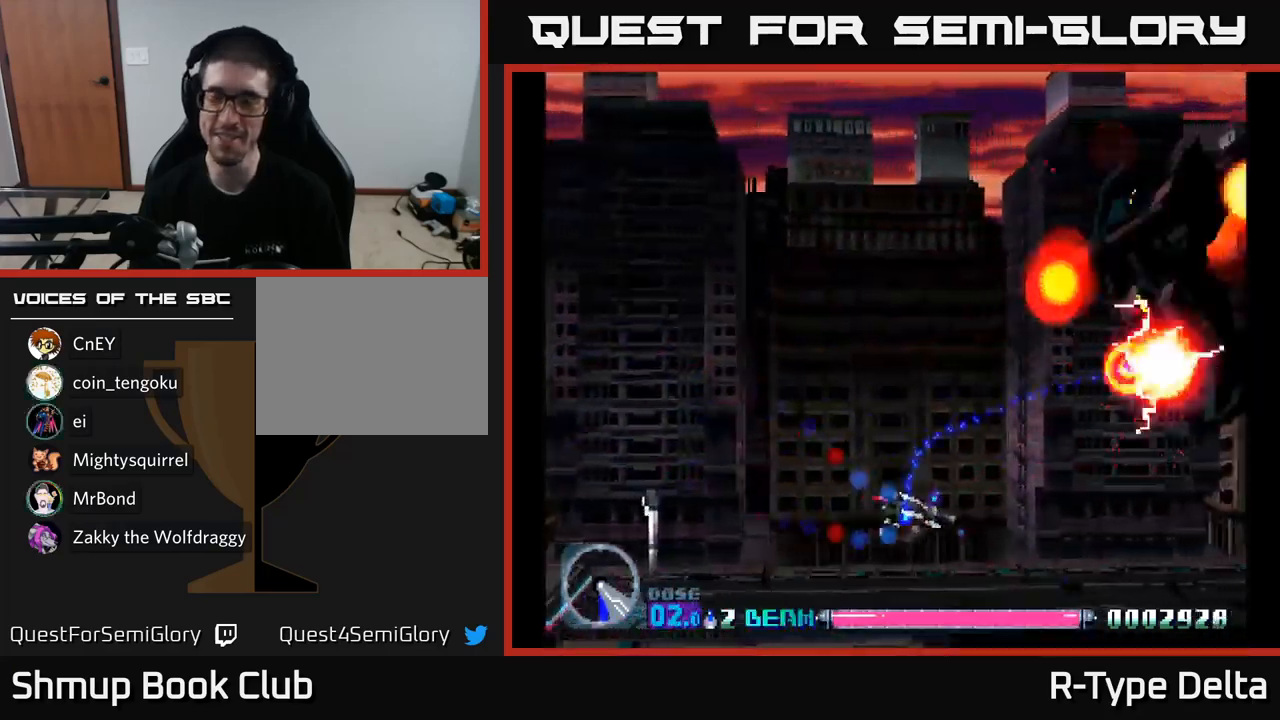
Gameplay with a controller (Xbox layout); each line is a JSON object with the inputs held at the frame after it. "events" lists button and stick changes between this image and that frame as [ms after this image, input, new state], when the widget could be followed in between. Not read: left_stick.
{"buttons": ["X"], "right_stick": "center", "events": [[17, "DPAD_RIGHT", "up"]]}
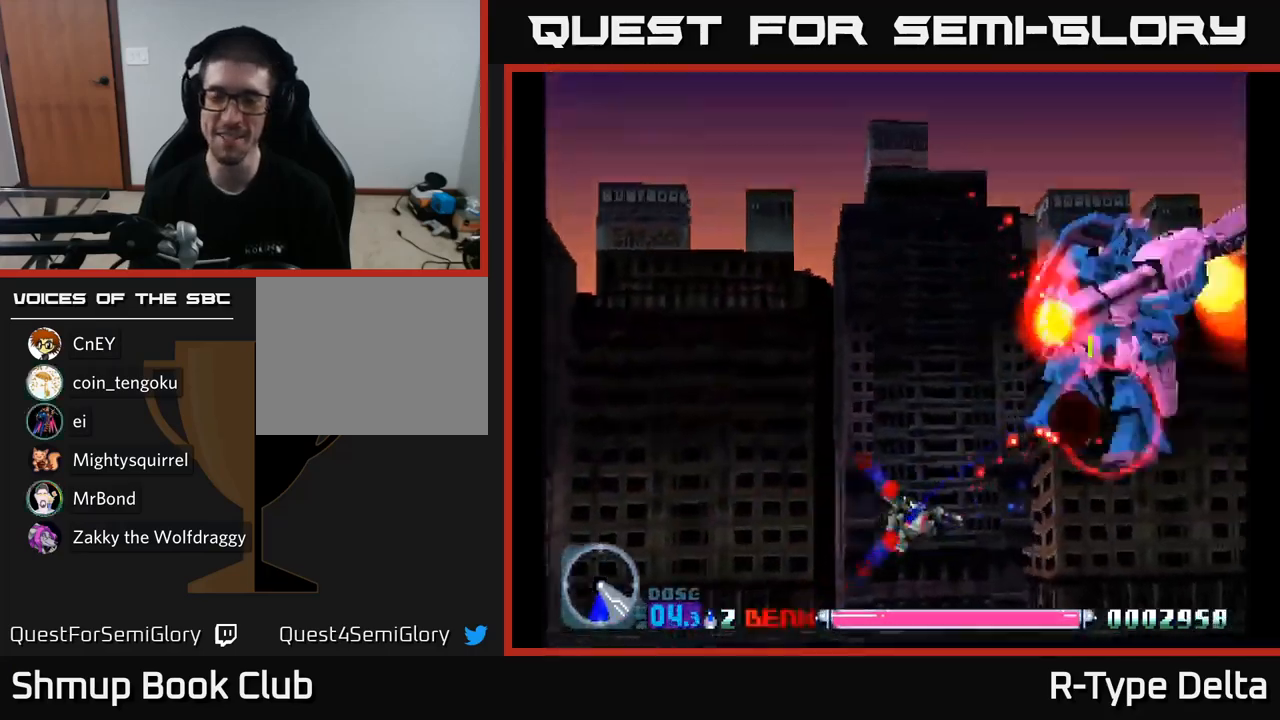
{"buttons": ["X", "DPAD_DOWN"], "right_stick": "center", "events": [[133, "DPAD_LEFT", "down"], [383, "DPAD_LEFT", "up"], [450, "DPAD_DOWN", "down"]]}
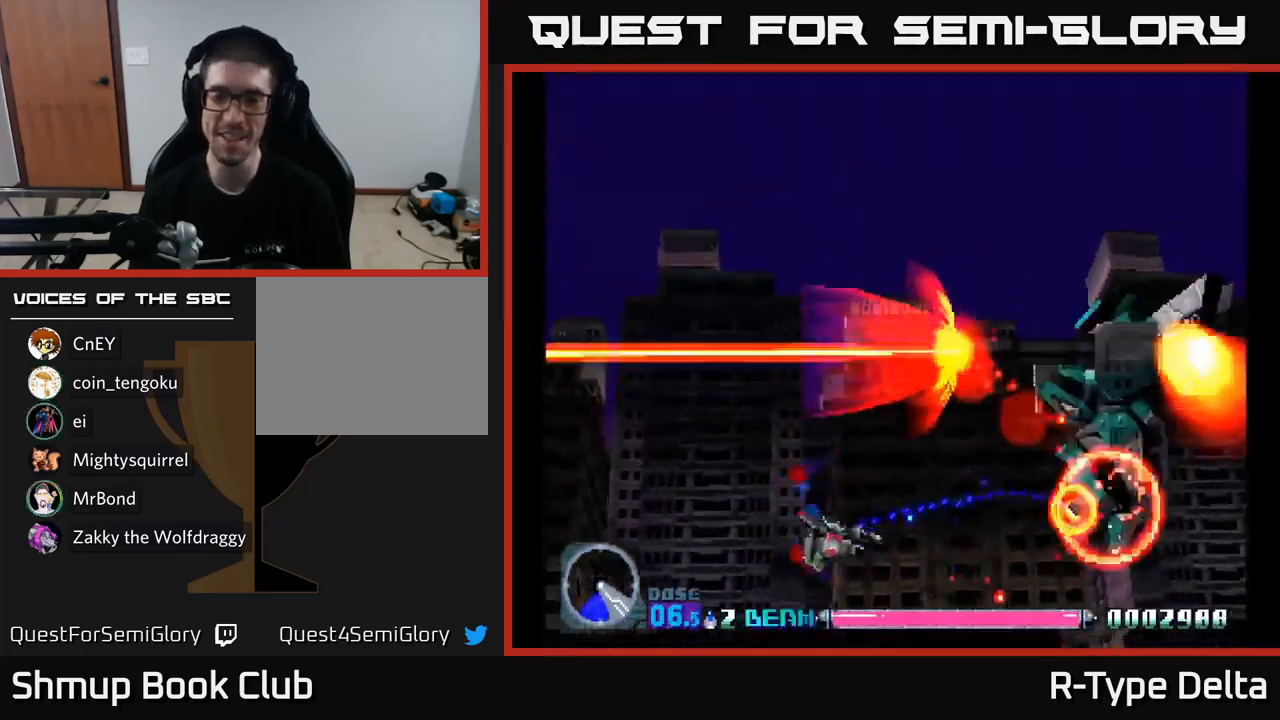
{"buttons": ["X"], "right_stick": "center", "events": [[150, "DPAD_DOWN", "up"]]}
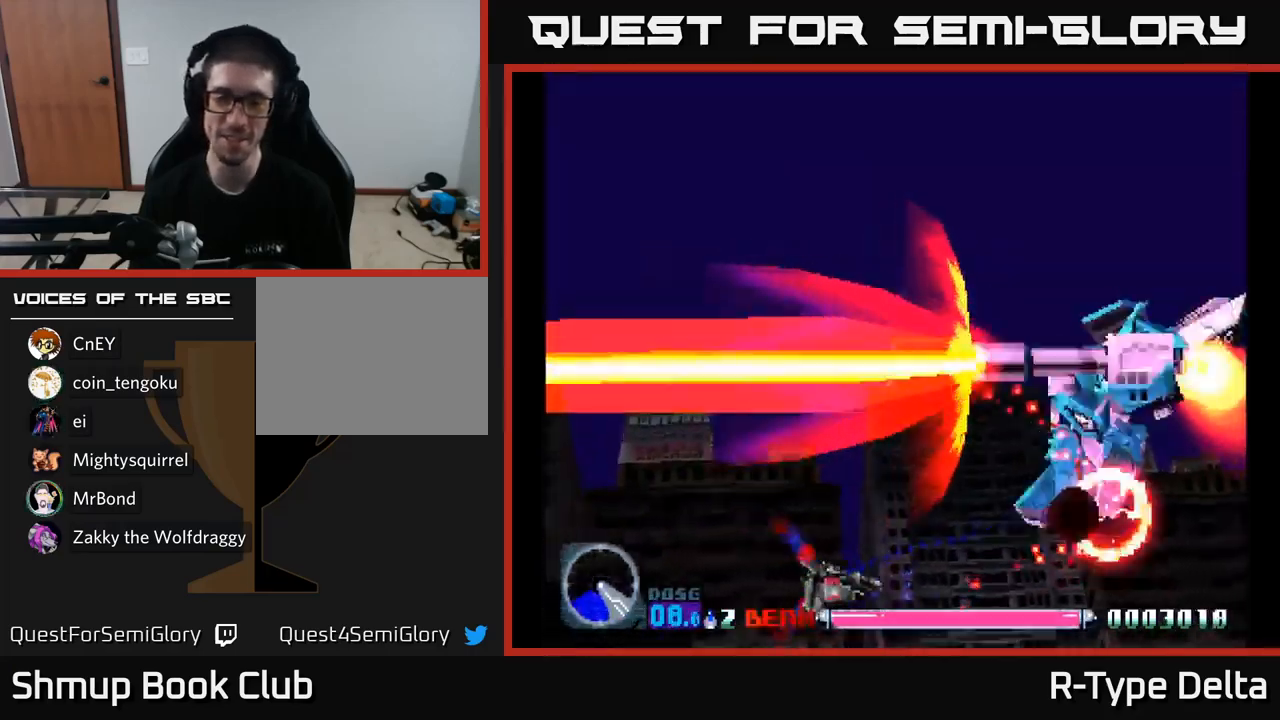
{"buttons": ["X"], "right_stick": "center", "events": [[233, "DPAD_DOWN", "down"], [433, "DPAD_DOWN", "up"]]}
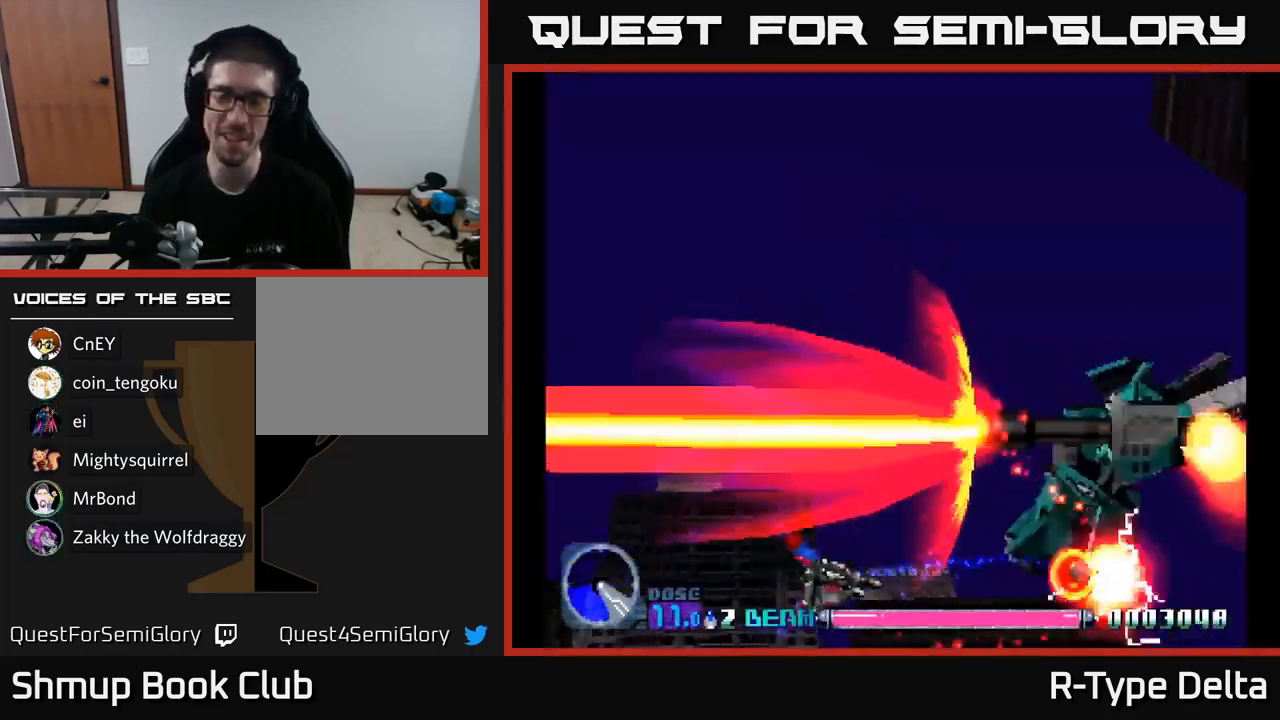
{"buttons": ["X"], "right_stick": "center", "events": []}
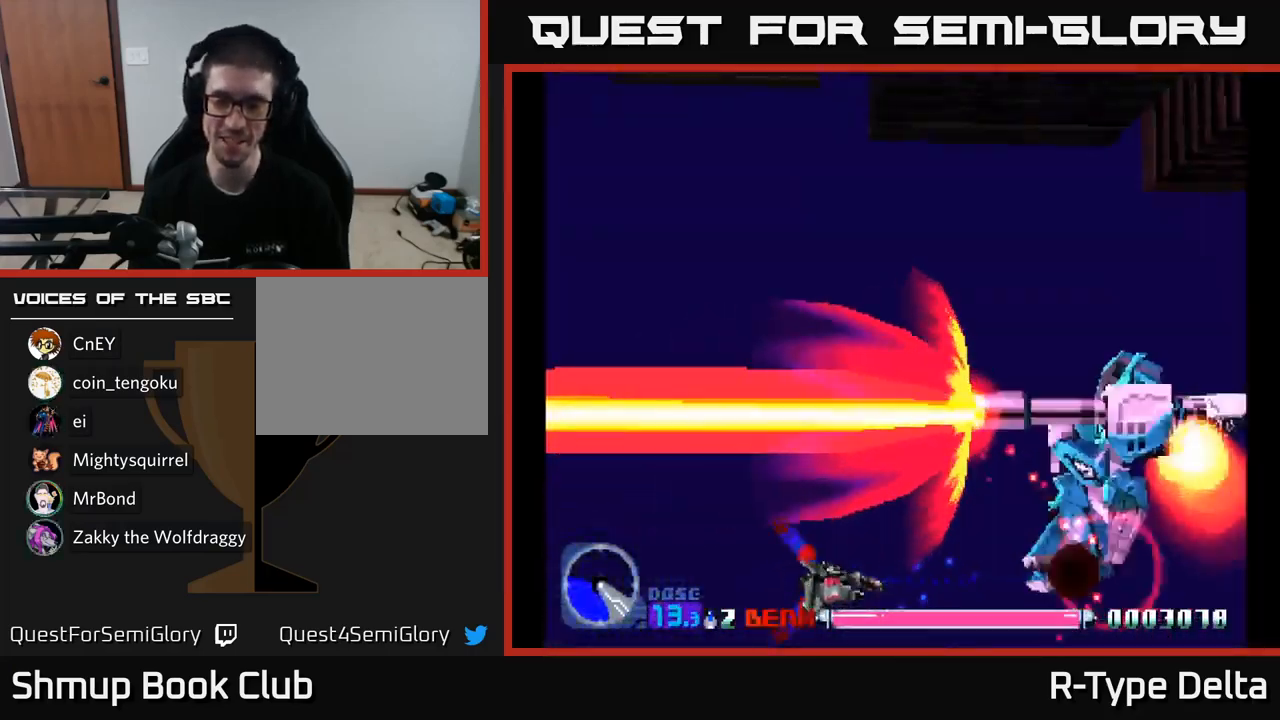
{"buttons": ["X", "DPAD_RIGHT"], "right_stick": "center", "events": [[433, "DPAD_RIGHT", "down"]]}
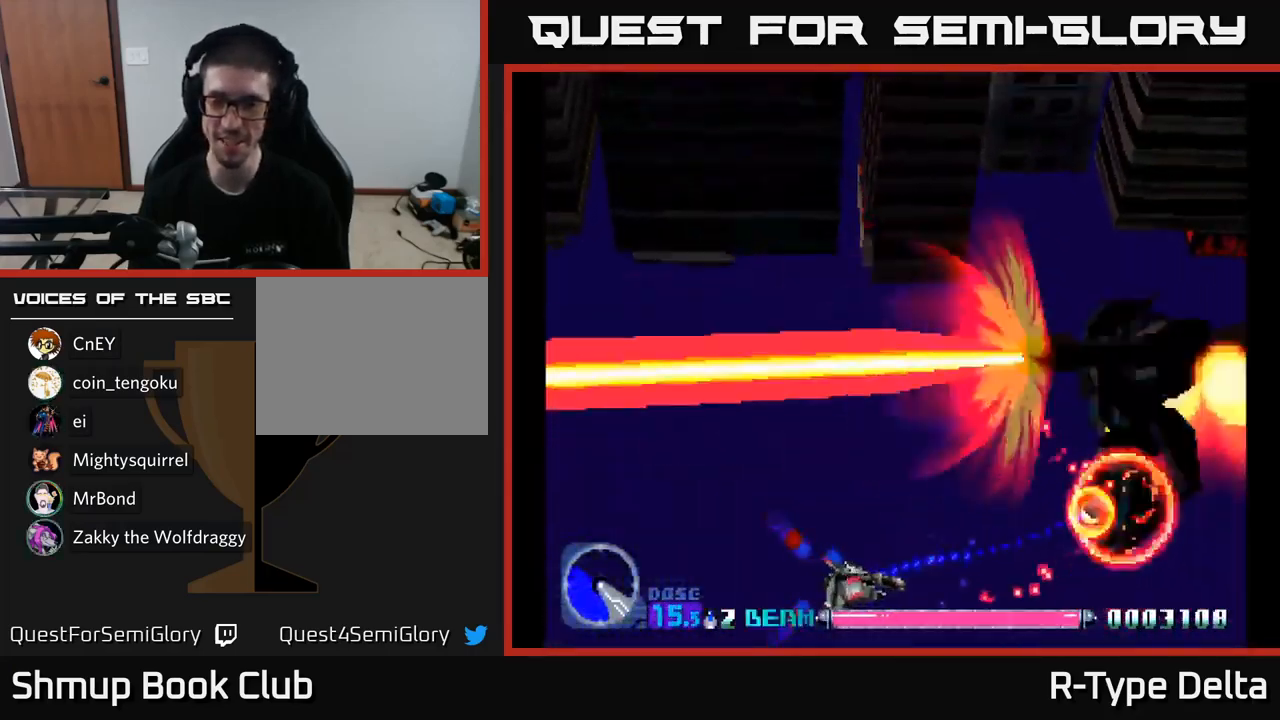
{"buttons": ["X"], "right_stick": "center", "events": [[33, "DPAD_RIGHT", "up"], [33, "DPAD_UP", "down"], [167, "DPAD_UP", "up"]]}
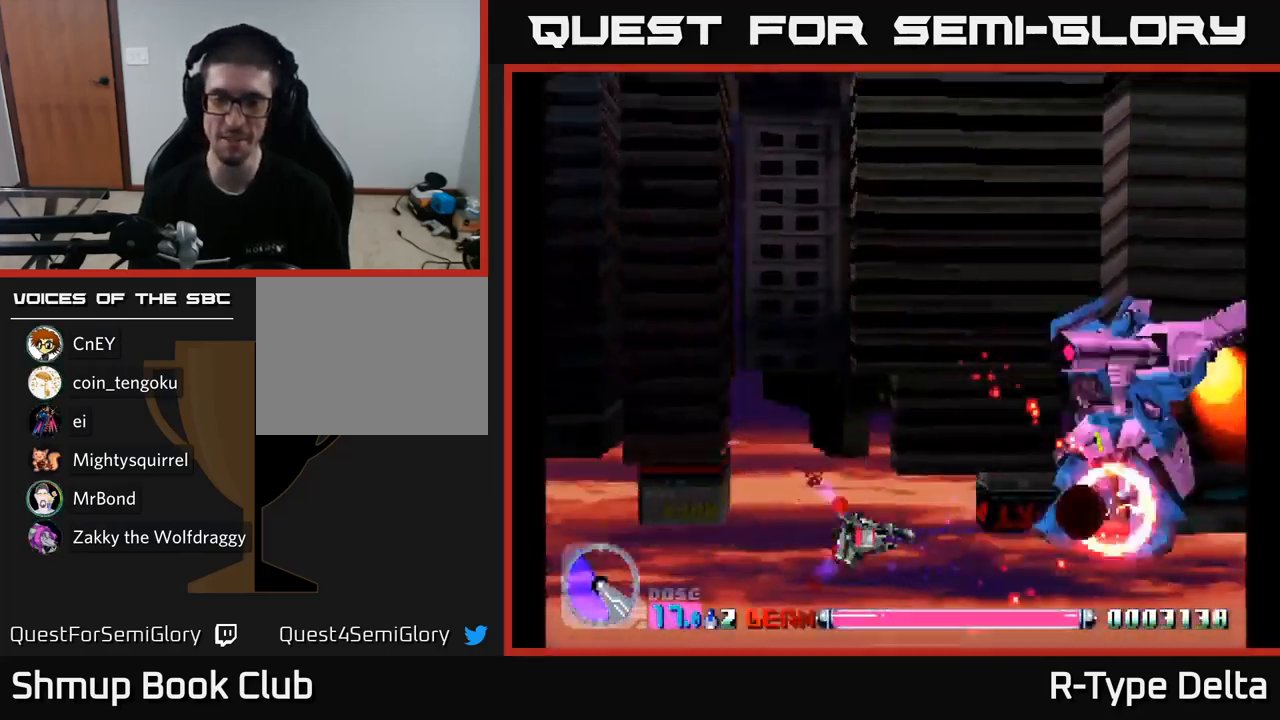
{"buttons": ["X"], "right_stick": "center", "events": []}
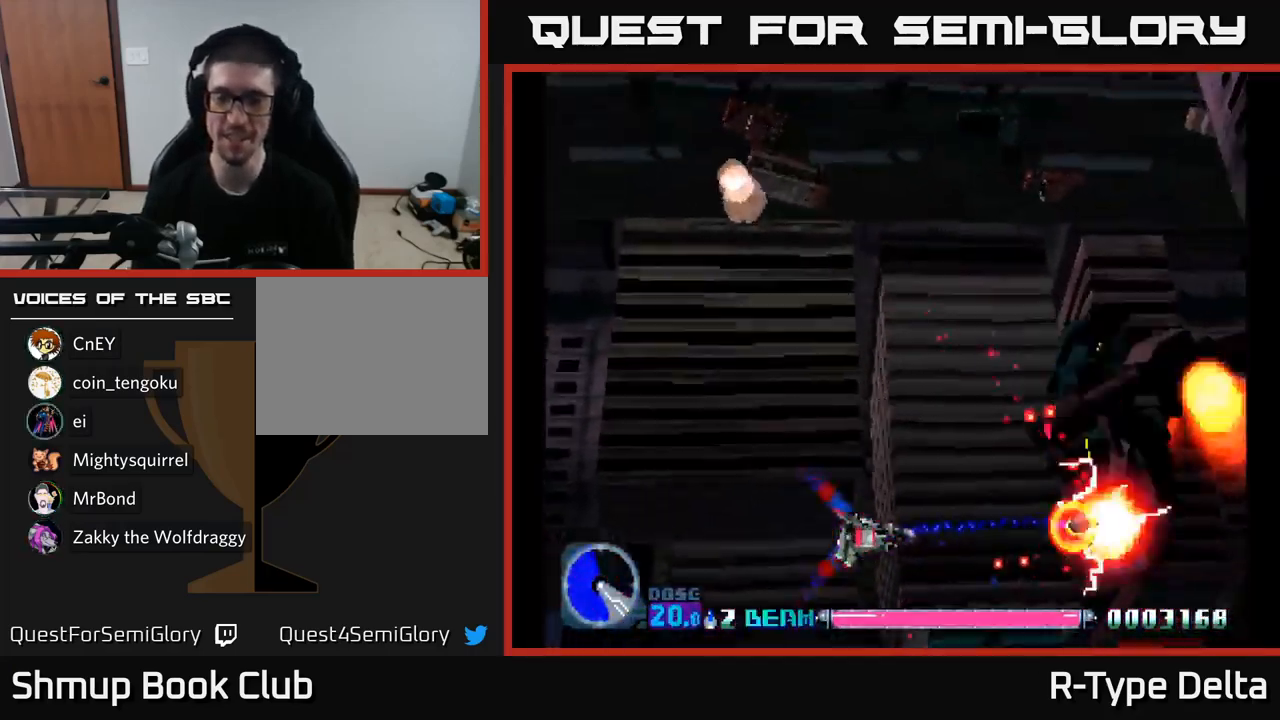
{"buttons": ["X"], "right_stick": "center", "events": []}
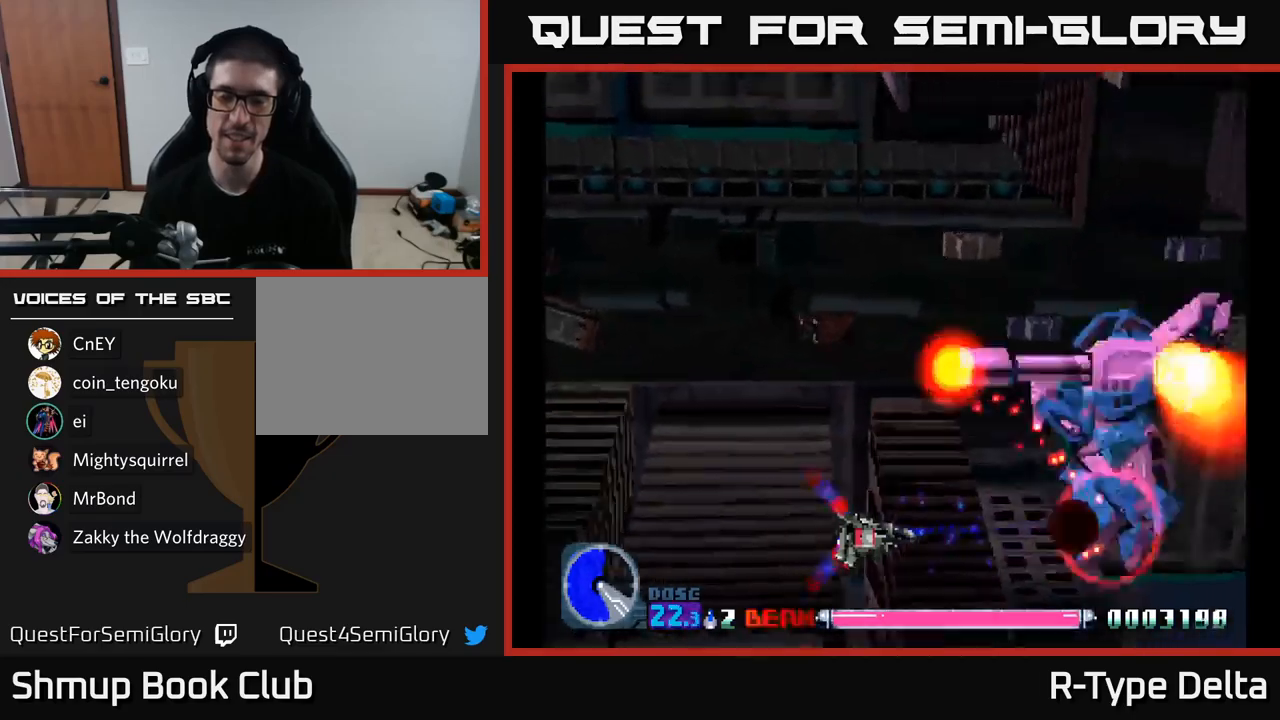
{"buttons": ["X"], "right_stick": "center", "events": []}
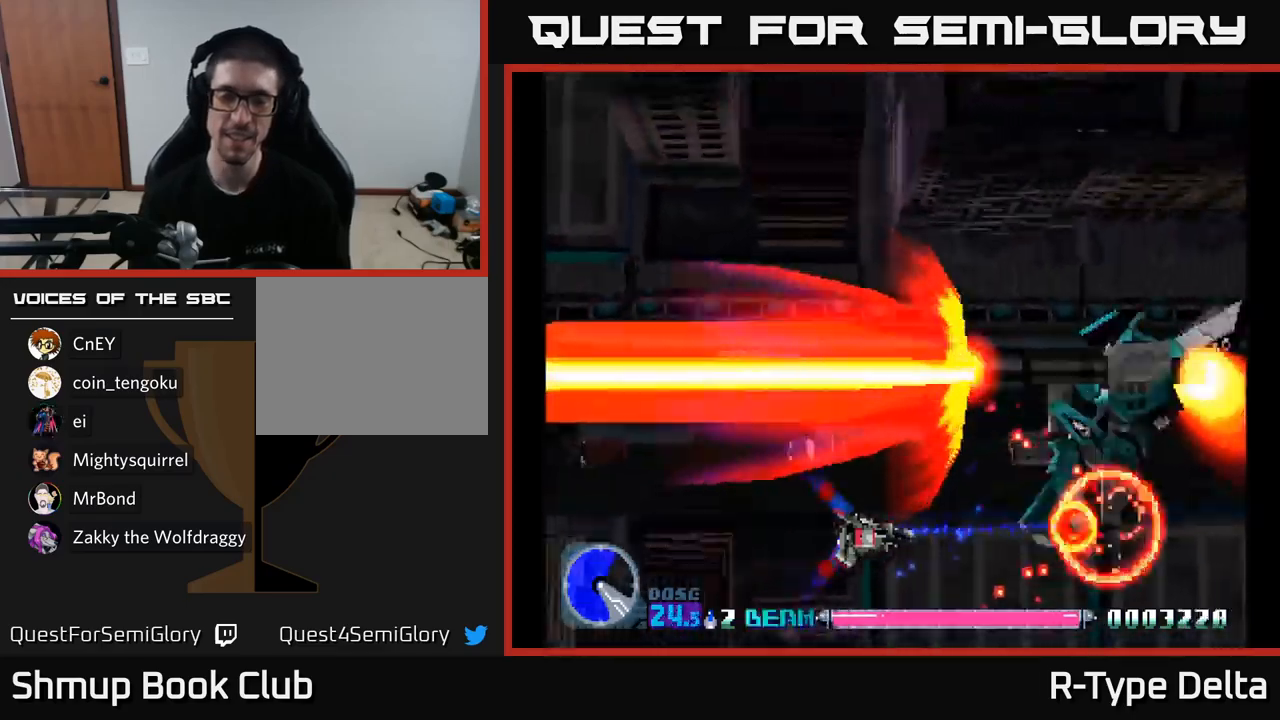
{"buttons": ["X"], "right_stick": "center", "events": [[134, "DPAD_DOWN", "down"], [417, "DPAD_DOWN", "up"]]}
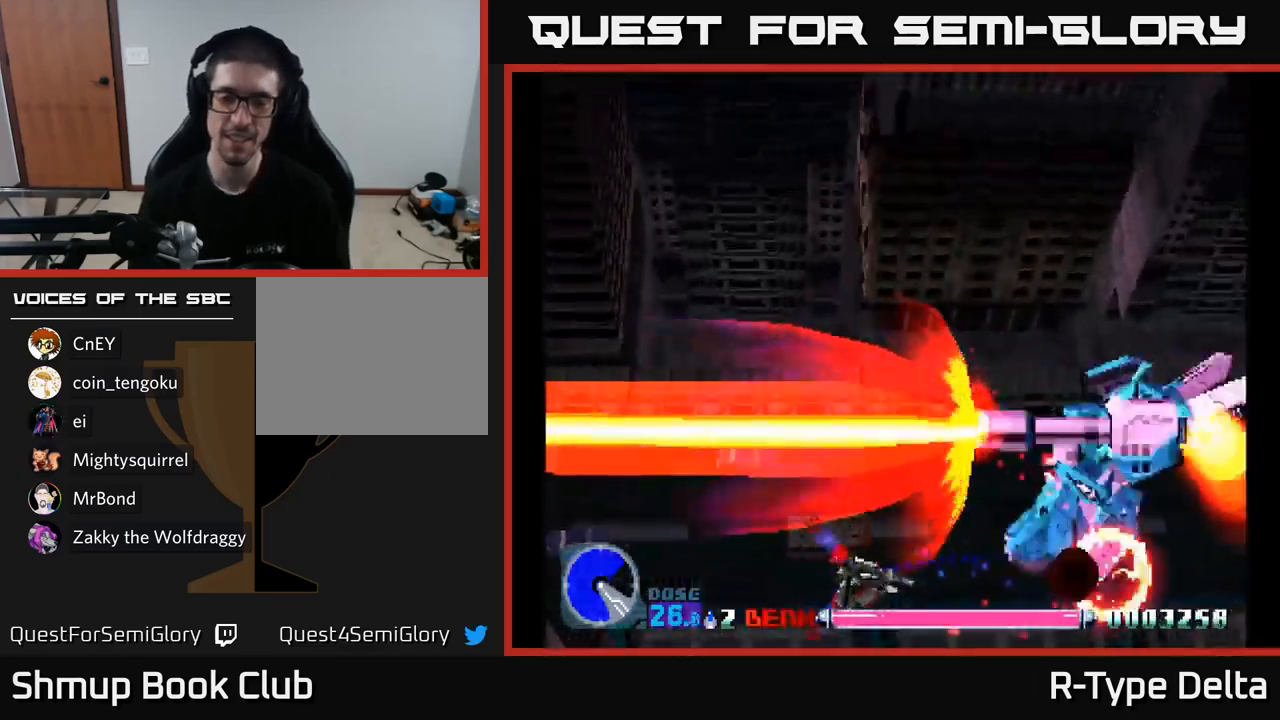
{"buttons": ["X"], "right_stick": "center", "events": []}
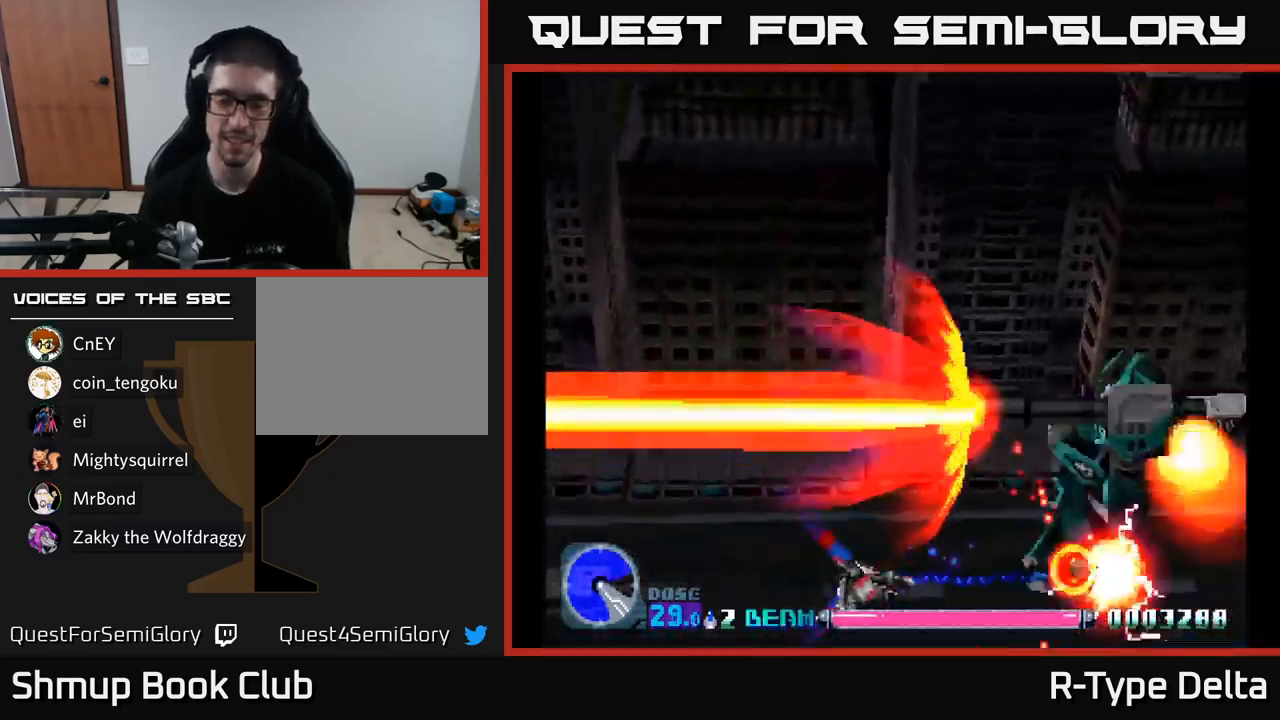
{"buttons": ["X"], "right_stick": "center", "events": []}
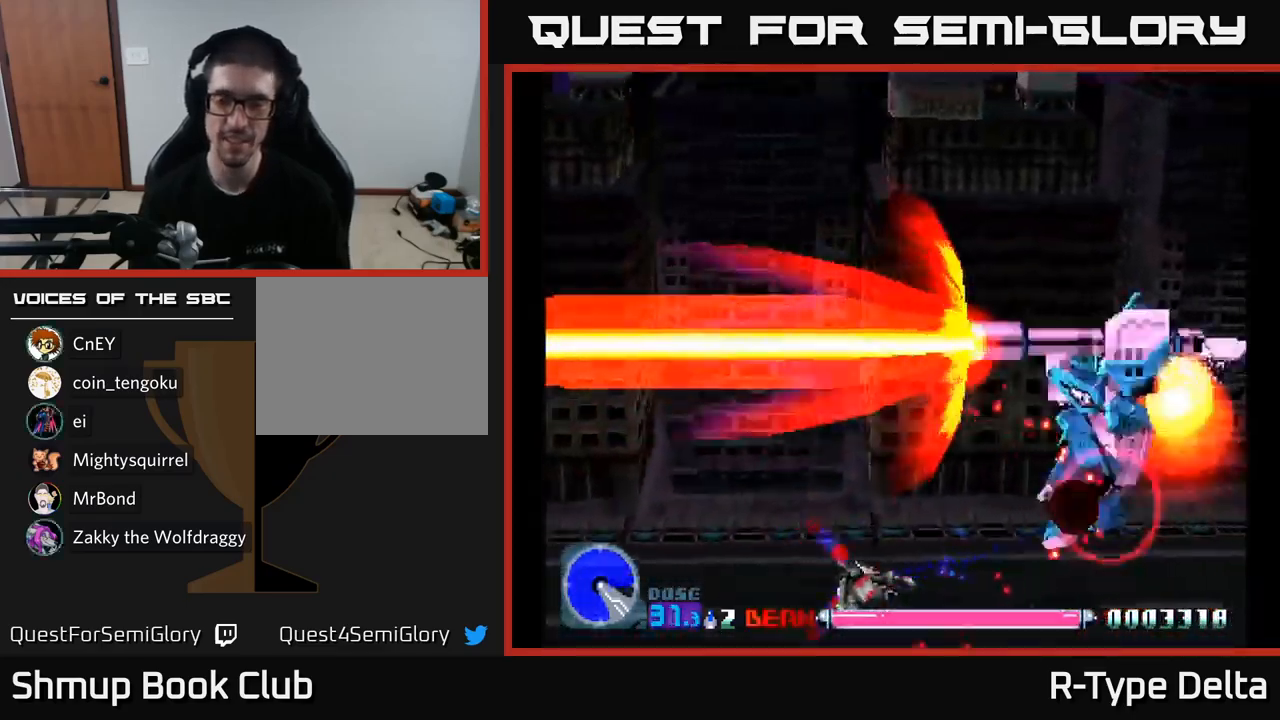
{"buttons": ["X"], "right_stick": "center", "events": [[17, "DPAD_UP", "down"], [34, "DPAD_LEFT", "down"], [184, "DPAD_LEFT", "up"], [200, "DPAD_UP", "up"]]}
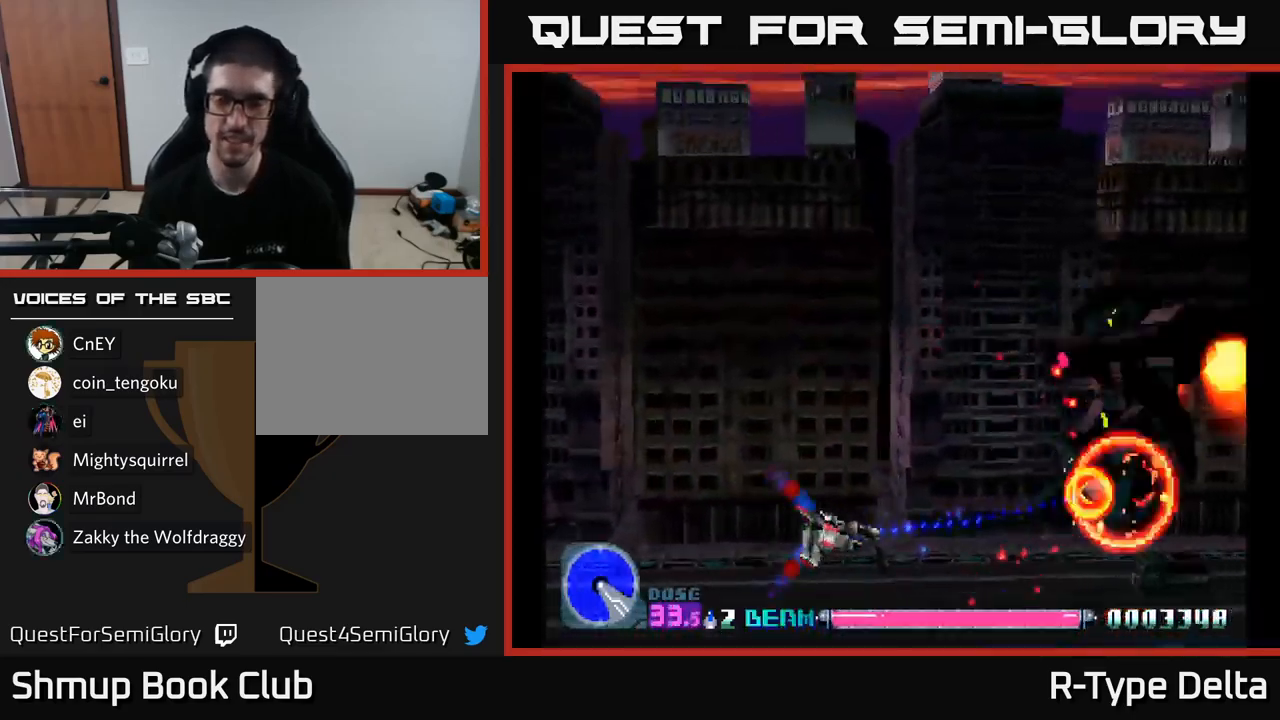
{"buttons": ["A", "X"], "right_stick": "center", "events": [[250, "DPAD_UP", "down"], [384, "DPAD_UP", "up"], [400, "DPAD_RIGHT", "down"], [400, "X", "up"], [467, "X", "down"], [484, "DPAD_RIGHT", "up"], [500, "A", "down"]]}
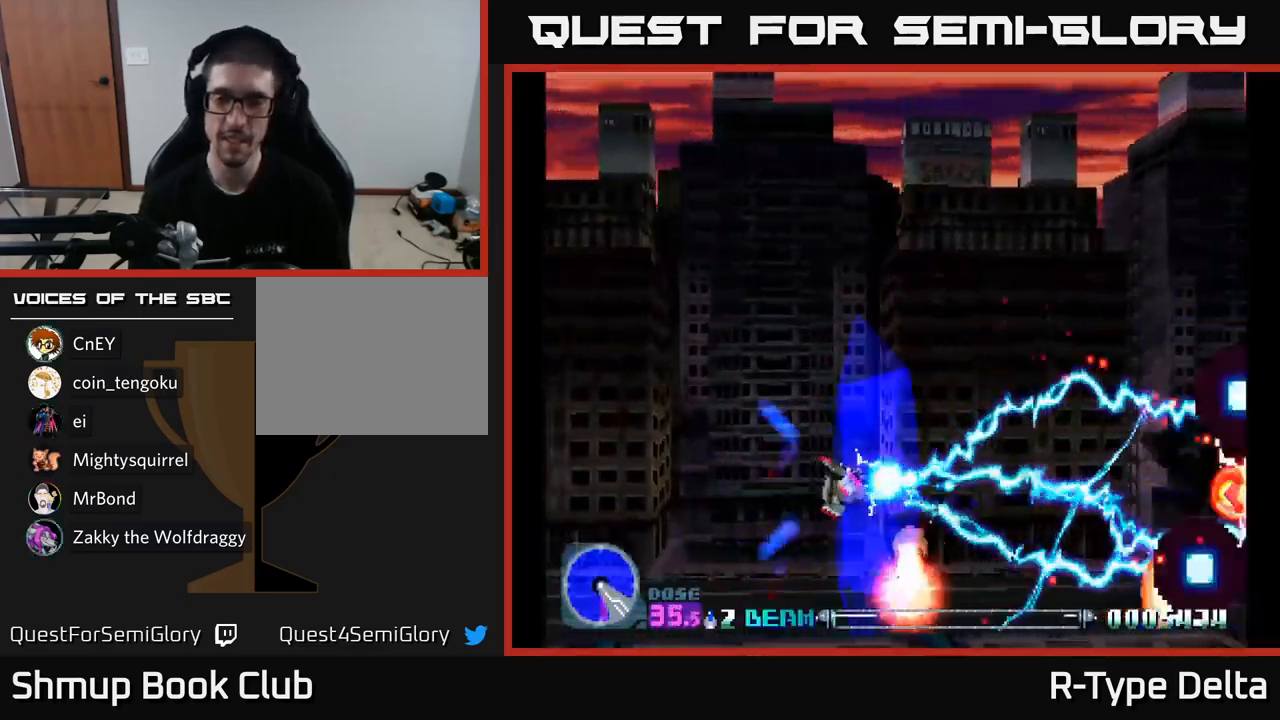
{"buttons": ["A", "X", "DPAD_DOWN", "DPAD_RIGHT"], "right_stick": "center"}
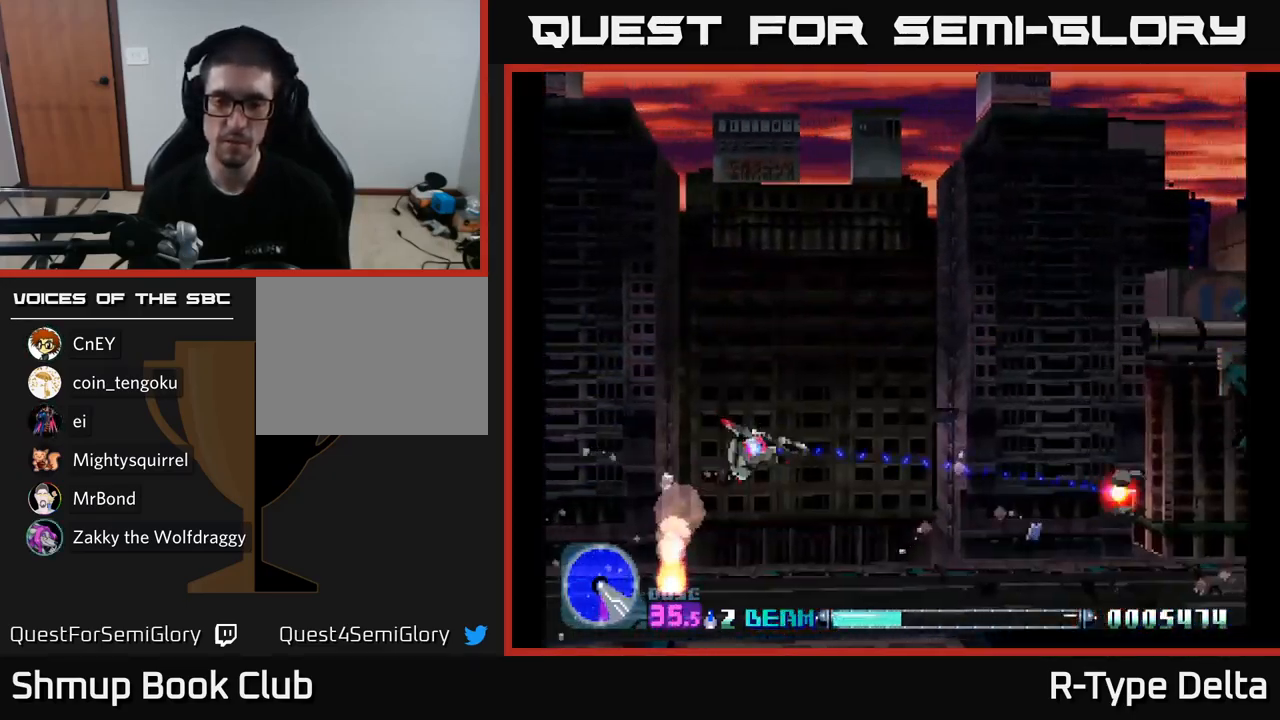
{"buttons": ["X", "DPAD_RIGHT"], "right_stick": "center", "events": [[17, "A", "up"], [34, "DPAD_DOWN", "up"]]}
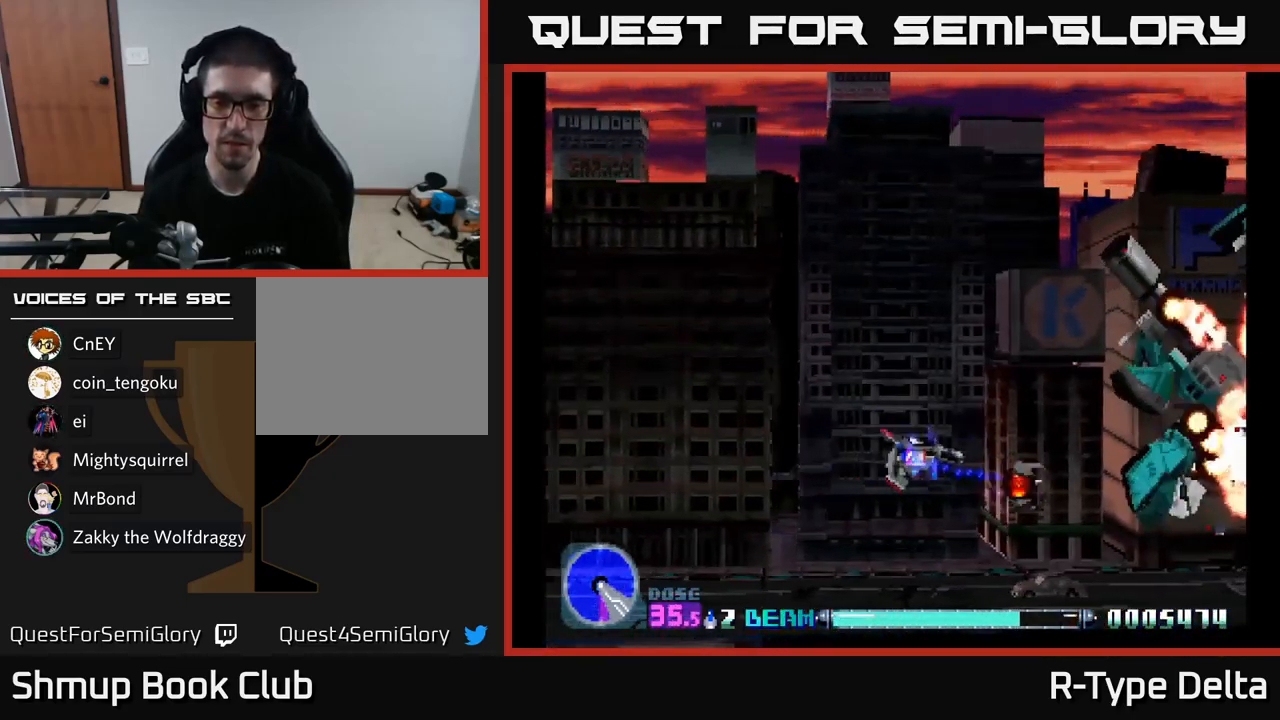
{"buttons": ["X", "DPAD_LEFT"], "right_stick": "center", "events": [[50, "DPAD_DOWN", "down"], [100, "DPAD_RIGHT", "up"], [134, "DPAD_LEFT", "down"], [167, "X", "up"], [217, "DPAD_DOWN", "up"], [250, "X", "down"]]}
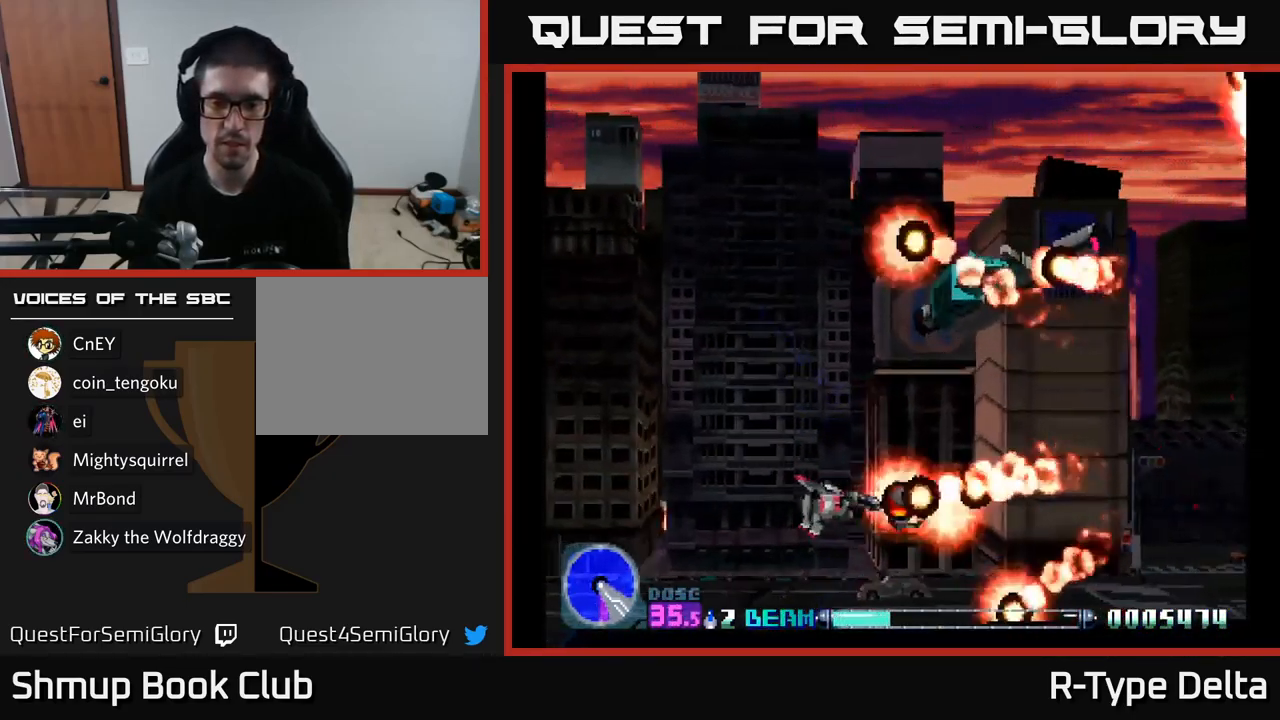
{"buttons": ["X", "DPAD_UP"], "right_stick": "center", "events": [[67, "DPAD_DOWN", "down"], [301, "X", "up"], [317, "DPAD_DOWN", "up"], [367, "X", "down"], [401, "DPAD_UP", "down"], [467, "DPAD_LEFT", "up"]]}
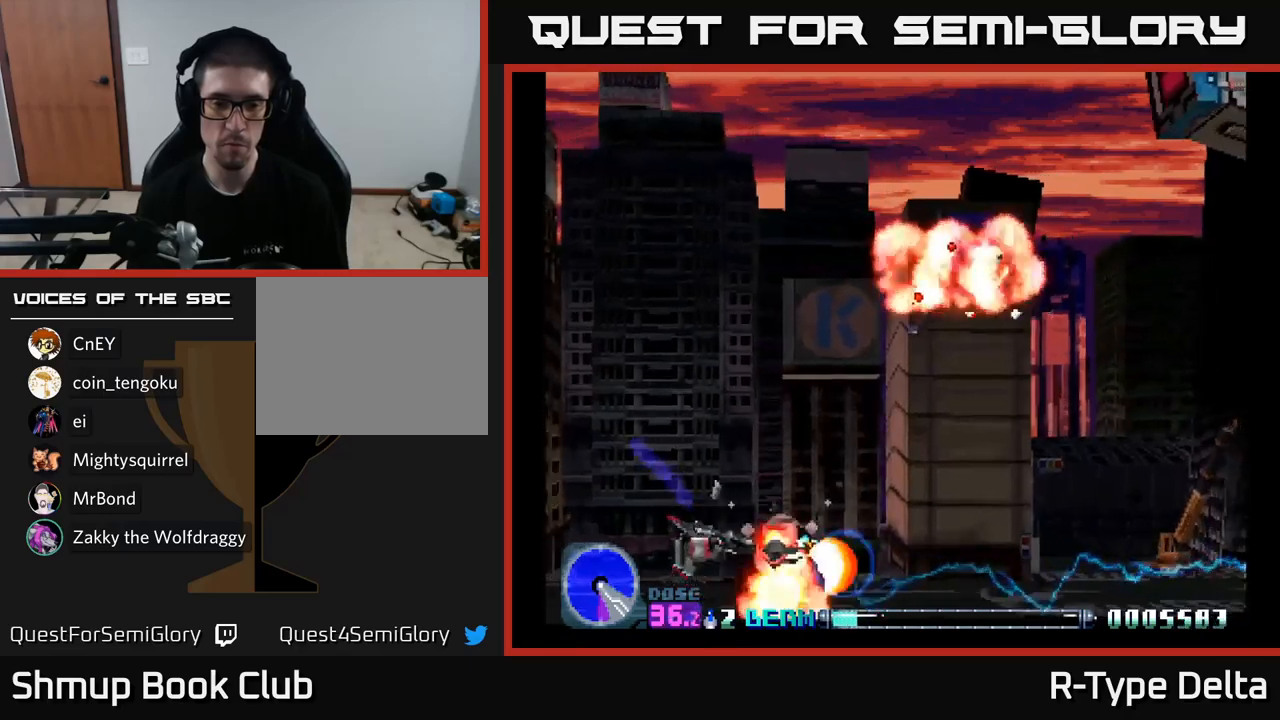
{"buttons": ["X", "DPAD_UP", "DPAD_RIGHT"], "right_stick": "center", "events": [[233, "DPAD_RIGHT", "down"]]}
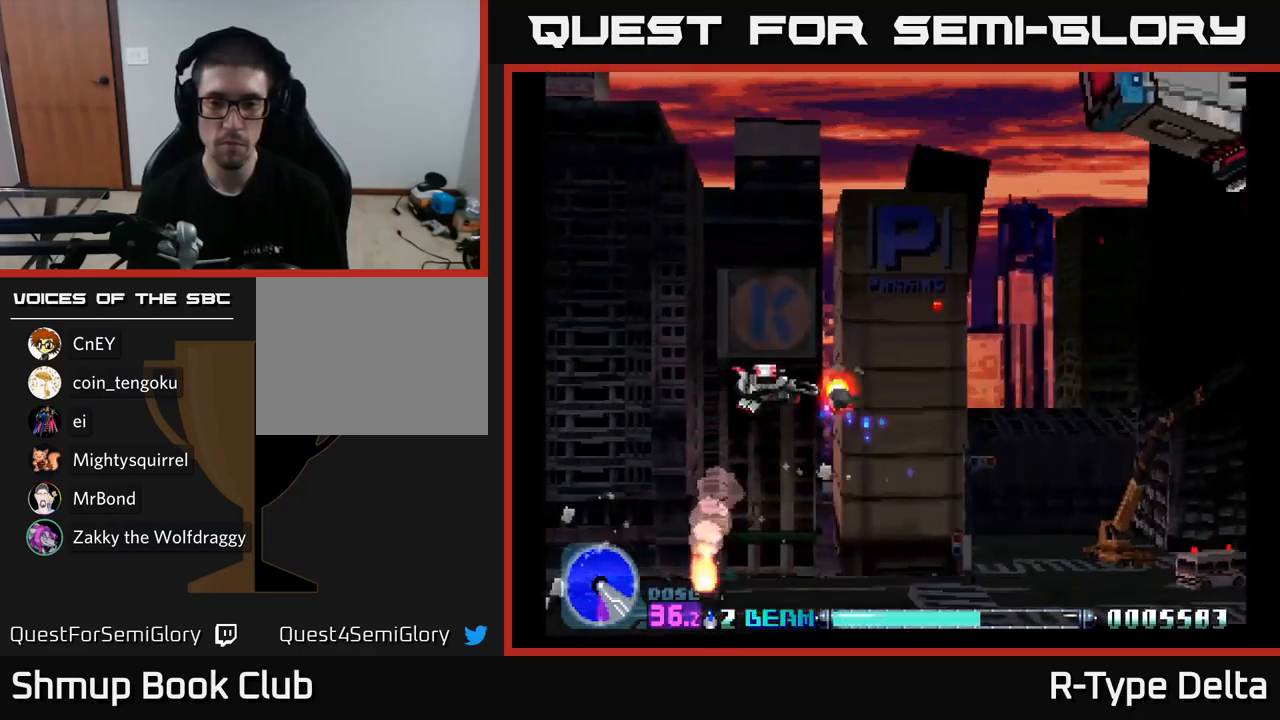
{"buttons": ["X", "DPAD_UP"], "right_stick": "center", "events": [[83, "DPAD_UP", "up"], [117, "DPAD_RIGHT", "up"], [133, "DPAD_DOWN", "down"], [200, "DPAD_DOWN", "up"], [267, "DPAD_UP", "down"]]}
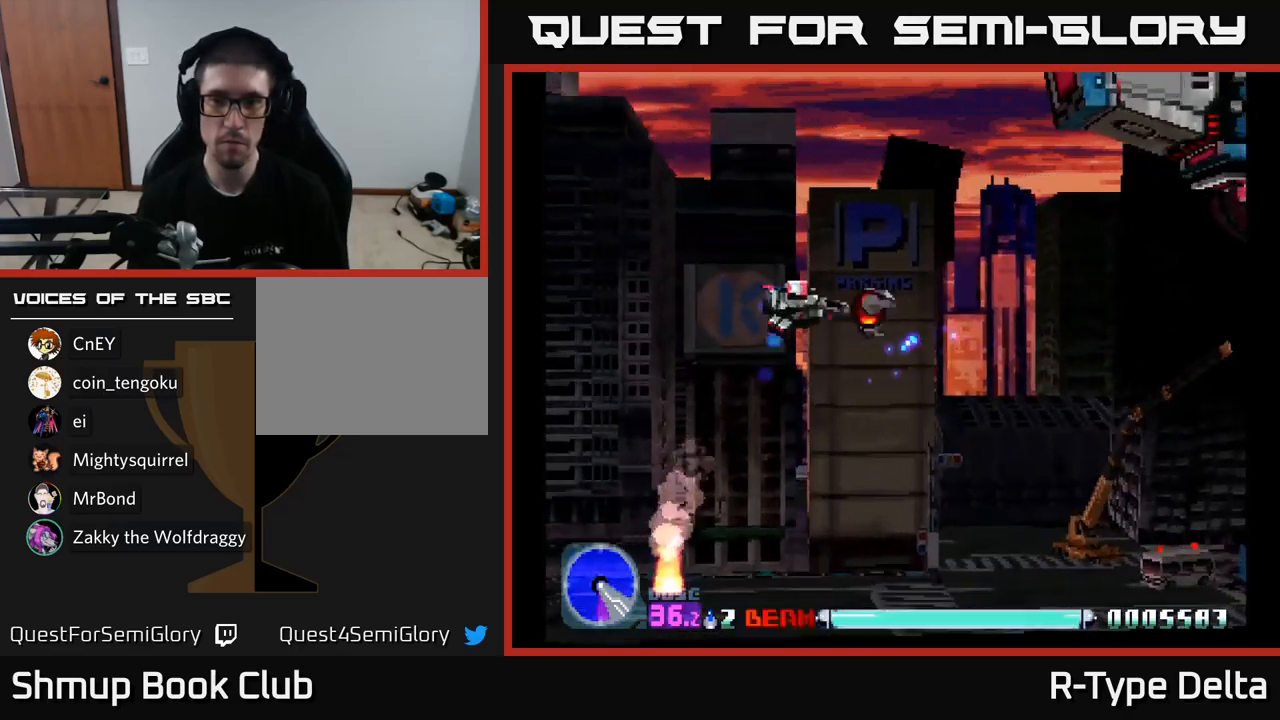
{"buttons": ["X", "DPAD_DOWN"], "right_stick": "center", "events": [[267, "A", "down"], [267, "DPAD_LEFT", "down"], [300, "DPAD_UP", "up"], [383, "A", "up"], [383, "DPAD_DOWN", "down"], [450, "DPAD_LEFT", "up"]]}
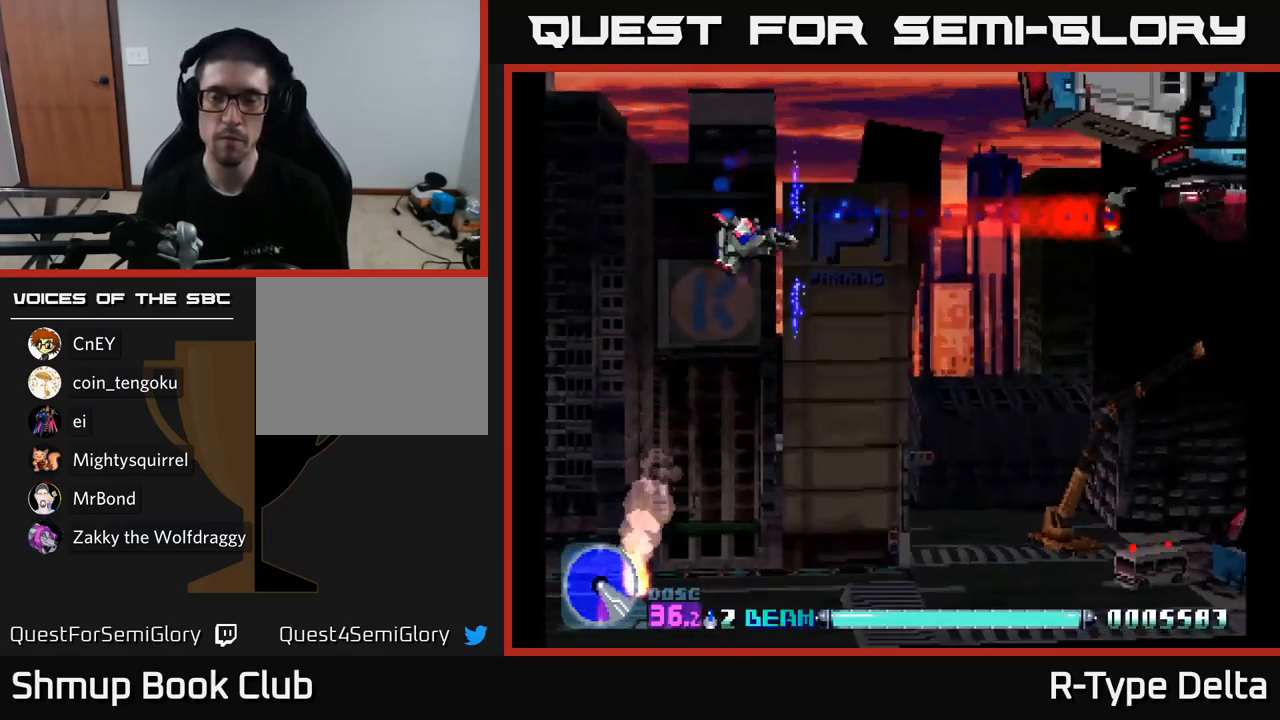
{"buttons": ["A", "X"], "right_stick": "center", "events": [[183, "DPAD_DOWN", "up"], [417, "A", "down"]]}
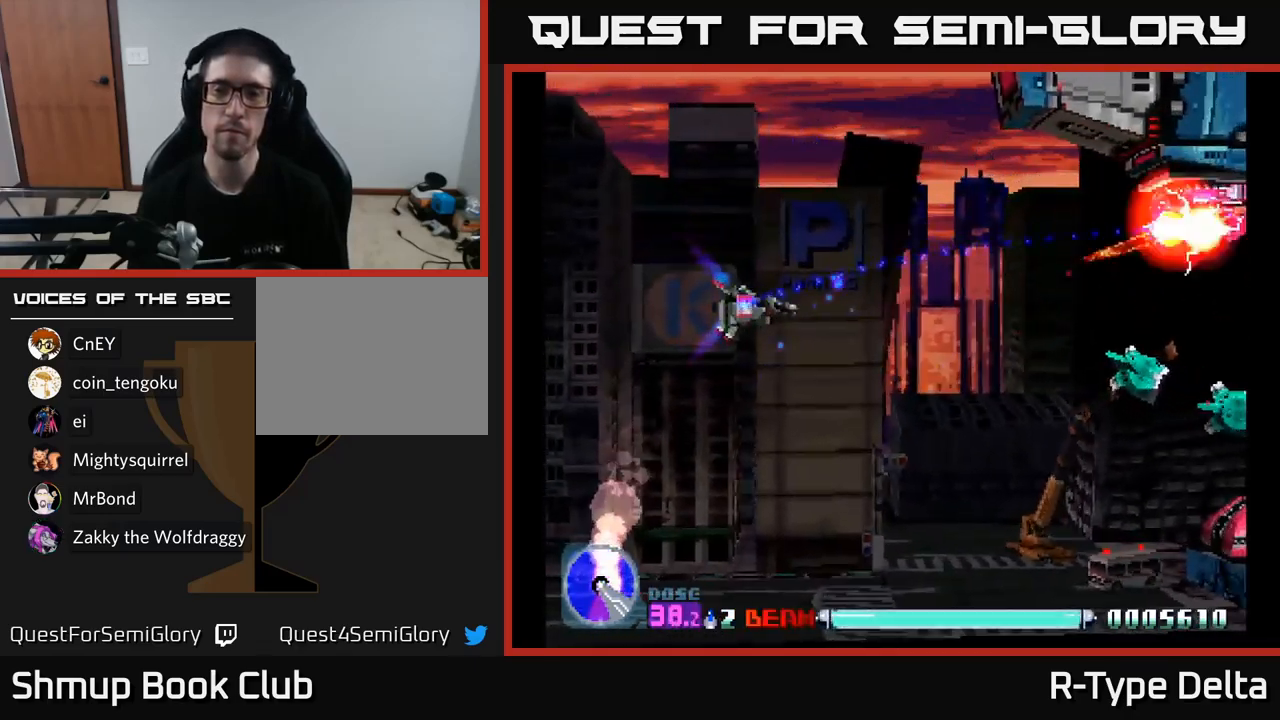
{"buttons": ["X", "DPAD_RIGHT"], "right_stick": "center"}
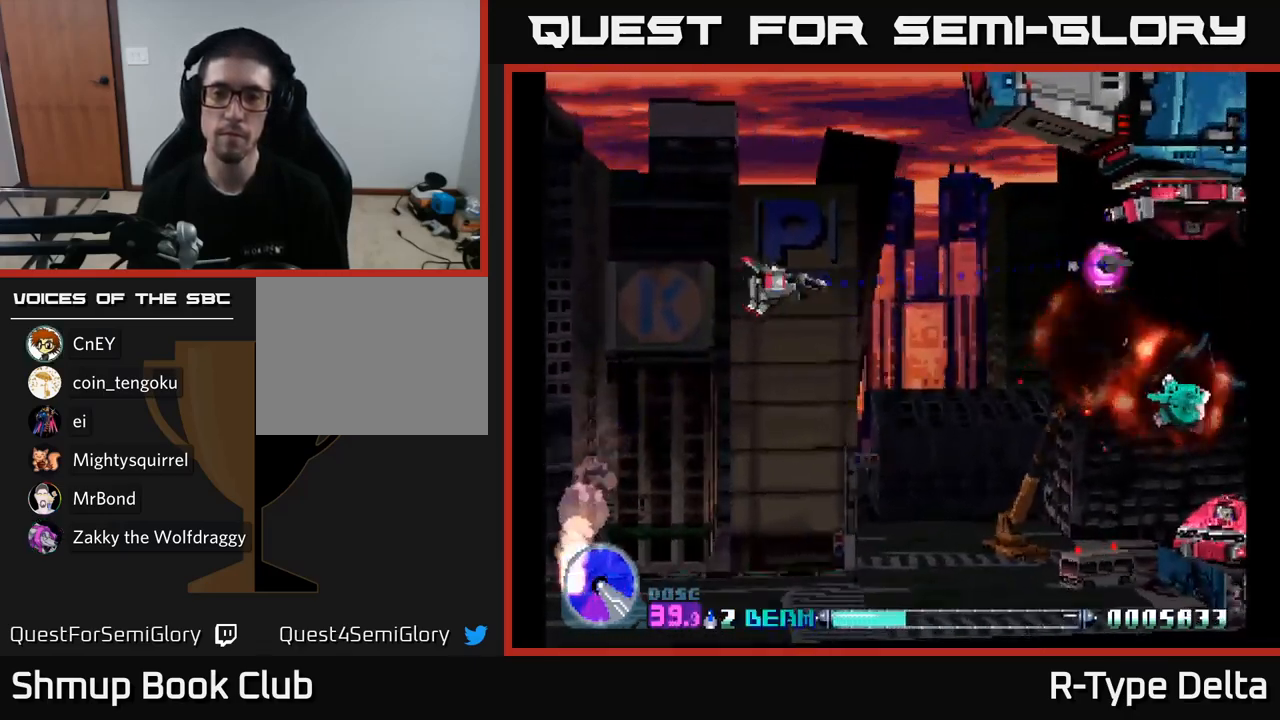
{"buttons": ["X", "DPAD_DOWN", "DPAD_LEFT"], "right_stick": "center", "events": [[283, "A", "down"], [333, "DPAD_RIGHT", "up"], [367, "DPAD_DOWN", "down"], [383, "DPAD_LEFT", "down"], [400, "A", "up"]]}
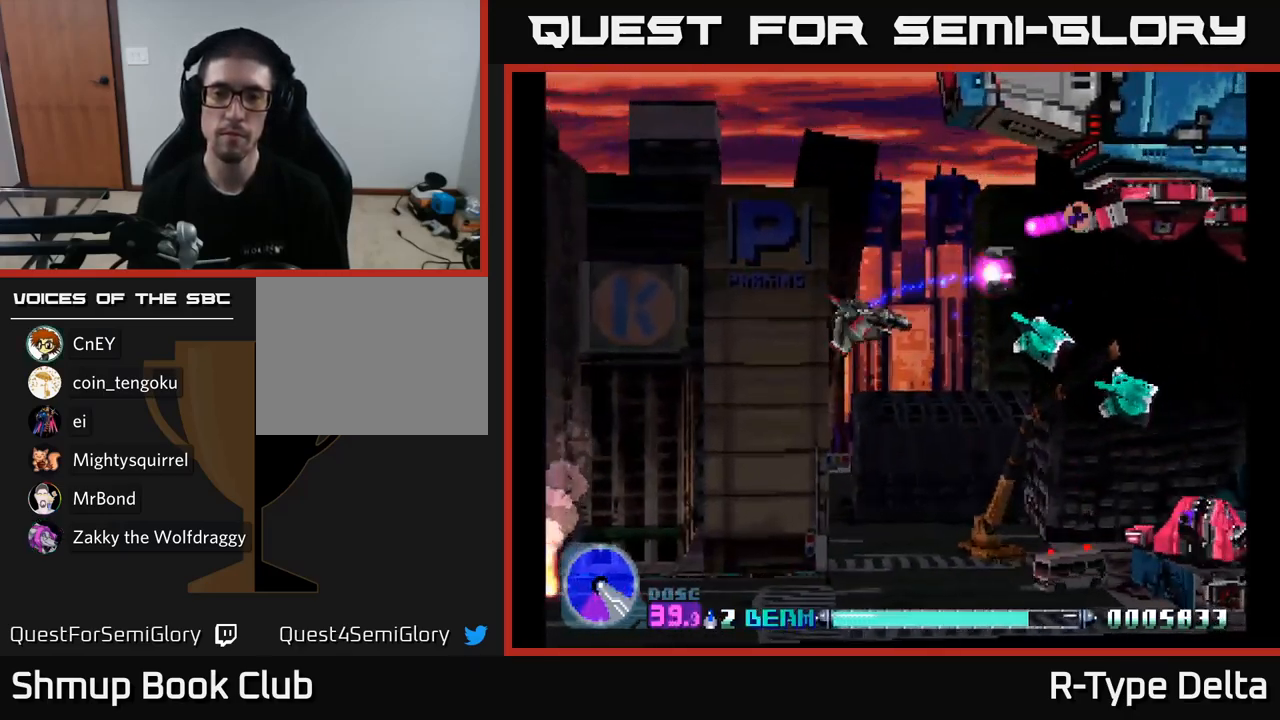
{"buttons": ["X", "DPAD_UP", "DPAD_LEFT"], "right_stick": "center", "events": [[83, "DPAD_DOWN", "up"], [167, "DPAD_UP", "down"], [217, "DPAD_LEFT", "up"], [267, "DPAD_RIGHT", "down"], [267, "DPAD_UP", "up"], [450, "DPAD_RIGHT", "up"], [450, "DPAD_UP", "down"], [483, "DPAD_LEFT", "down"]]}
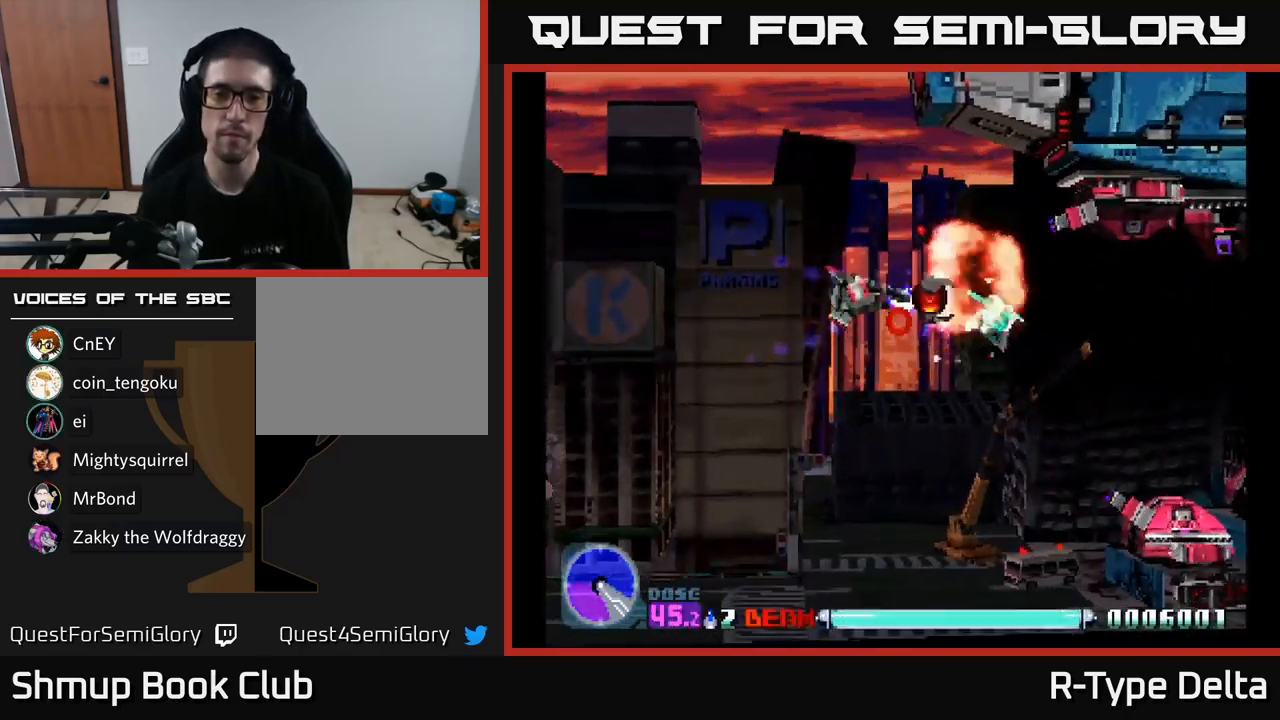
{"buttons": ["X", "DPAD_UP"], "right_stick": "center", "events": [[233, "DPAD_UP", "up"], [250, "DPAD_LEFT", "up"], [300, "DPAD_DOWN", "down"], [433, "DPAD_DOWN", "up"], [467, "DPAD_UP", "down"]]}
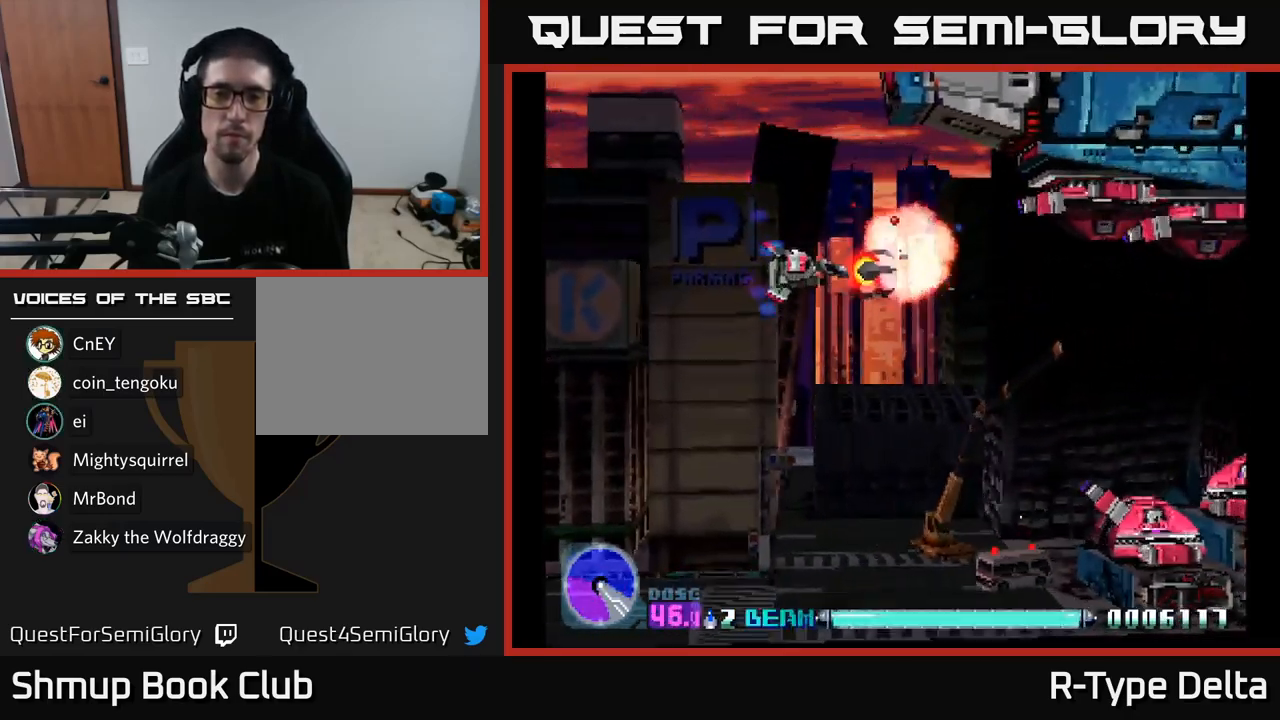
{"buttons": ["X", "DPAD_DOWN", "DPAD_LEFT"], "right_stick": "center", "events": [[50, "DPAD_LEFT", "down"], [133, "DPAD_UP", "up"], [167, "A", "down"], [217, "DPAD_DOWN", "down"], [233, "A", "up"], [283, "DPAD_LEFT", "up"], [467, "DPAD_LEFT", "down"]]}
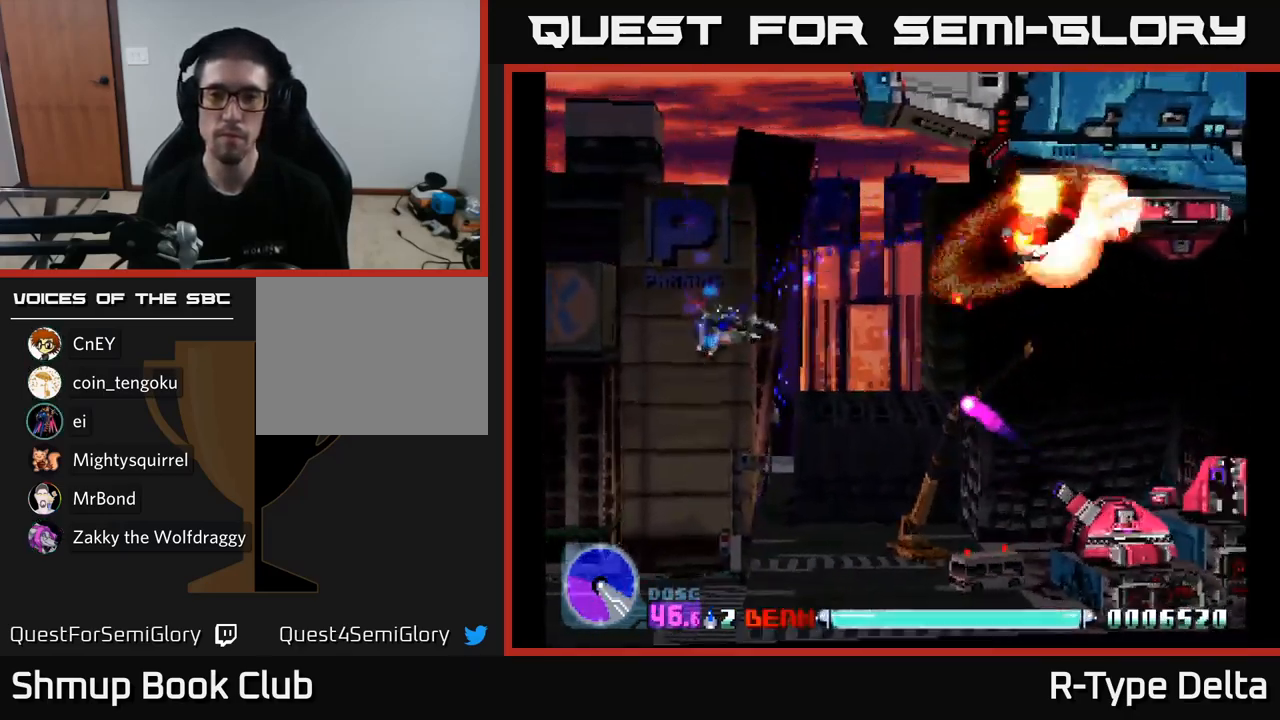
{"buttons": ["X", "DPAD_RIGHT"], "right_stick": "center", "events": [[50, "DPAD_LEFT", "up"], [233, "A", "down"], [267, "DPAD_RIGHT", "down"], [383, "A", "up"], [516, "DPAD_DOWN", "up"]]}
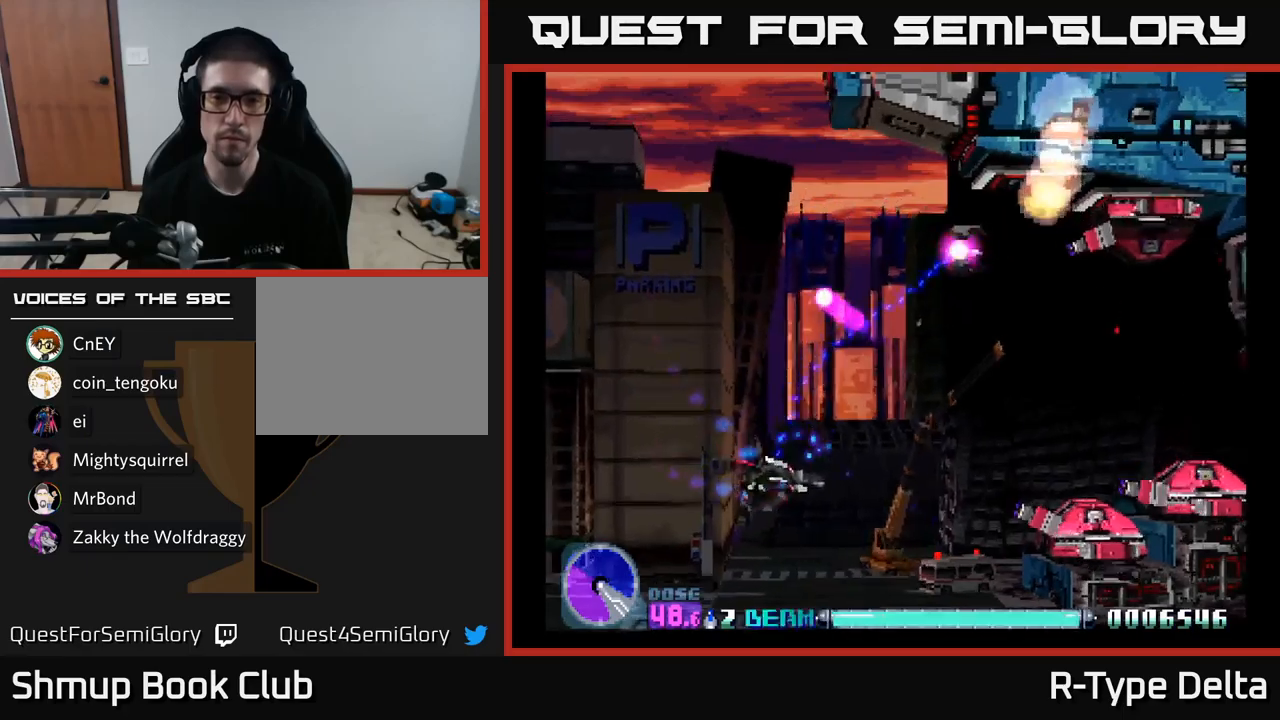
{"buttons": ["X", "DPAD_UP"], "right_stick": "center"}